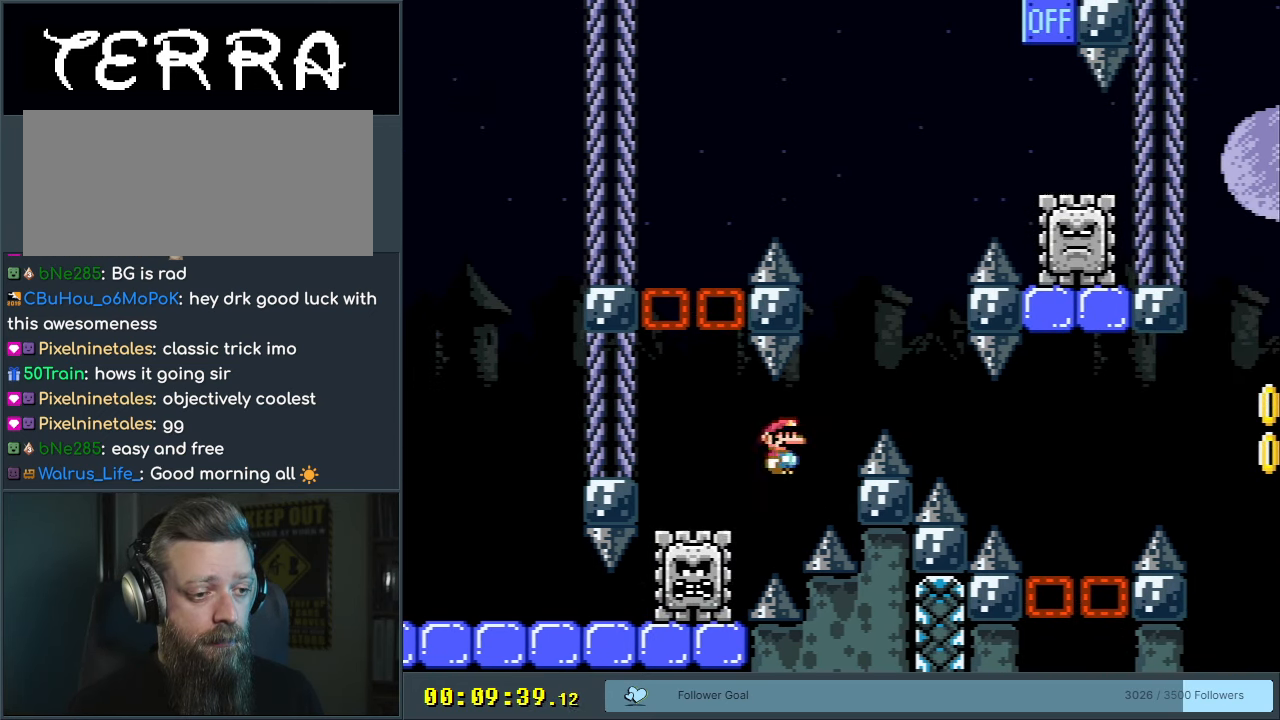
Gameplay with a controller (Nintendo layout); each line is a JSON object with the inputs held at the frame after it. "events" lists button and stick changes between this image and that frame as [ms after this image, input, new state], when the widget could be followed in between. Not read: L3 R3.
{"buttons": ["A", "X", "DPAD_LEFT"], "events": [[100, "DPAD_LEFT", "up"], [117, "A", "up"], [250, "DPAD_RIGHT", "down"], [333, "A", "down"], [367, "DPAD_RIGHT", "up"], [467, "DPAD_LEFT", "down"]]}
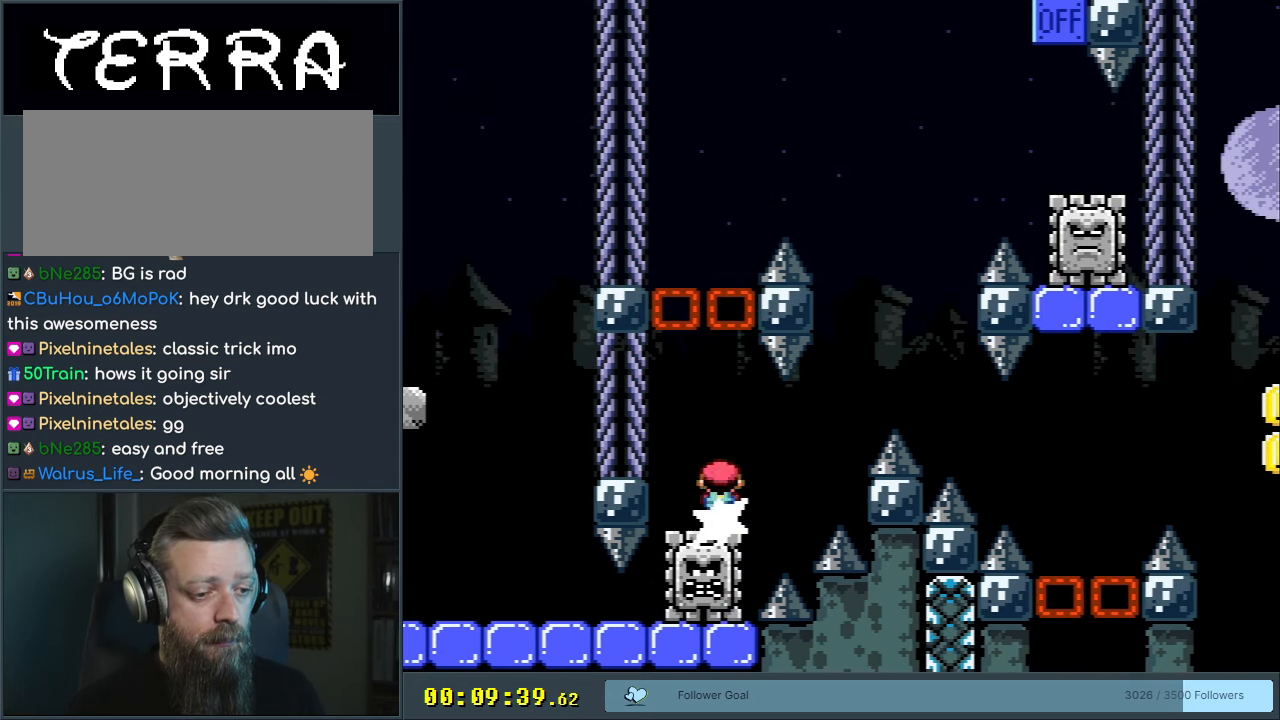
{"buttons": ["X"], "events": [[83, "DPAD_LEFT", "up"], [317, "DPAD_RIGHT", "down"], [333, "A", "up"], [417, "DPAD_RIGHT", "up"]]}
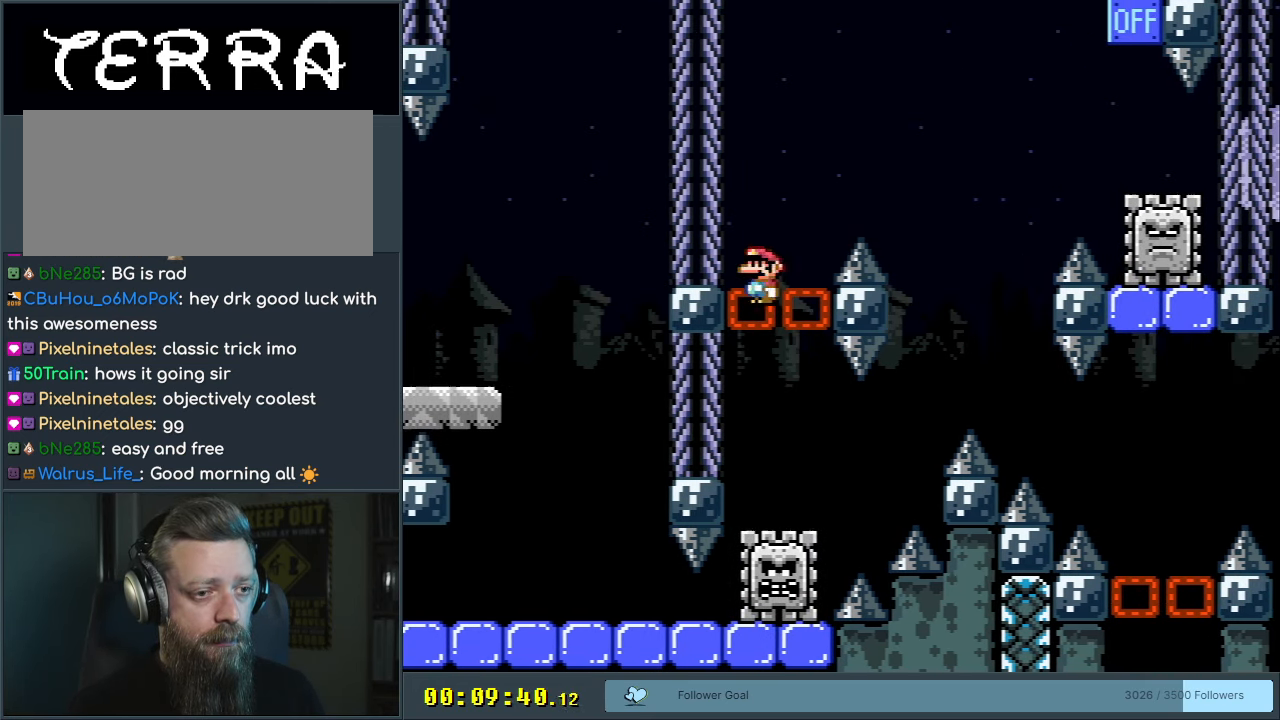
{"buttons": ["A", "X"], "events": [[17, "DPAD_LEFT", "down"], [133, "A", "down"], [150, "DPAD_LEFT", "up"], [217, "DPAD_RIGHT", "down"], [267, "DPAD_RIGHT", "up"]]}
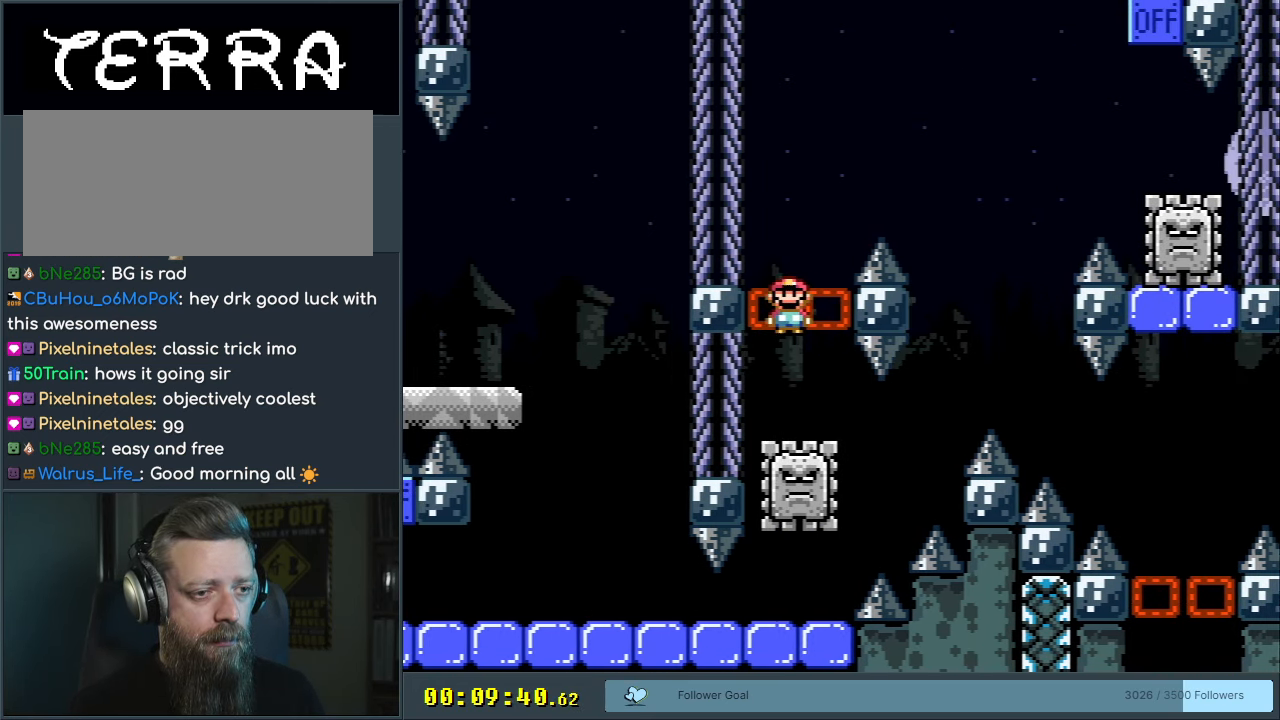
{"buttons": ["A", "X"], "events": [[33, "DPAD_LEFT", "down"], [133, "DPAD_LEFT", "up"], [350, "DPAD_RIGHT", "down"], [467, "DPAD_RIGHT", "up"]]}
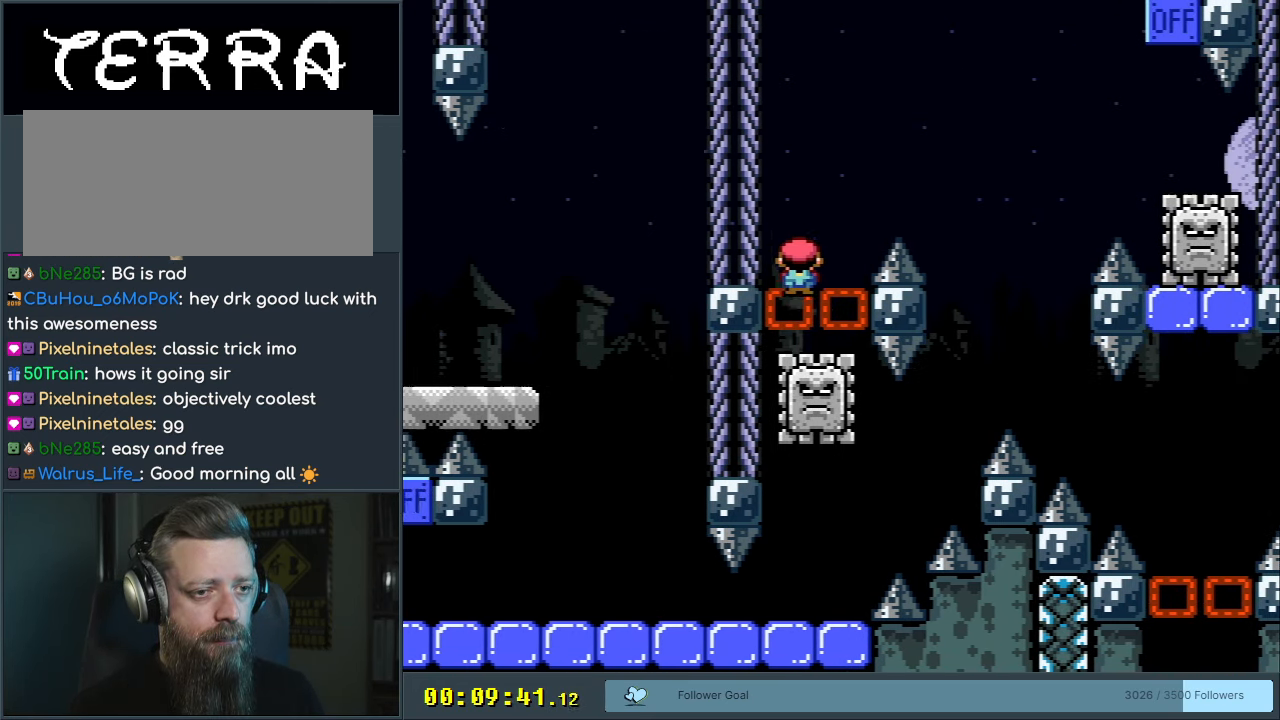
{"buttons": ["X"], "events": [[183, "DPAD_LEFT", "down"], [267, "DPAD_LEFT", "up"], [333, "A", "up"]]}
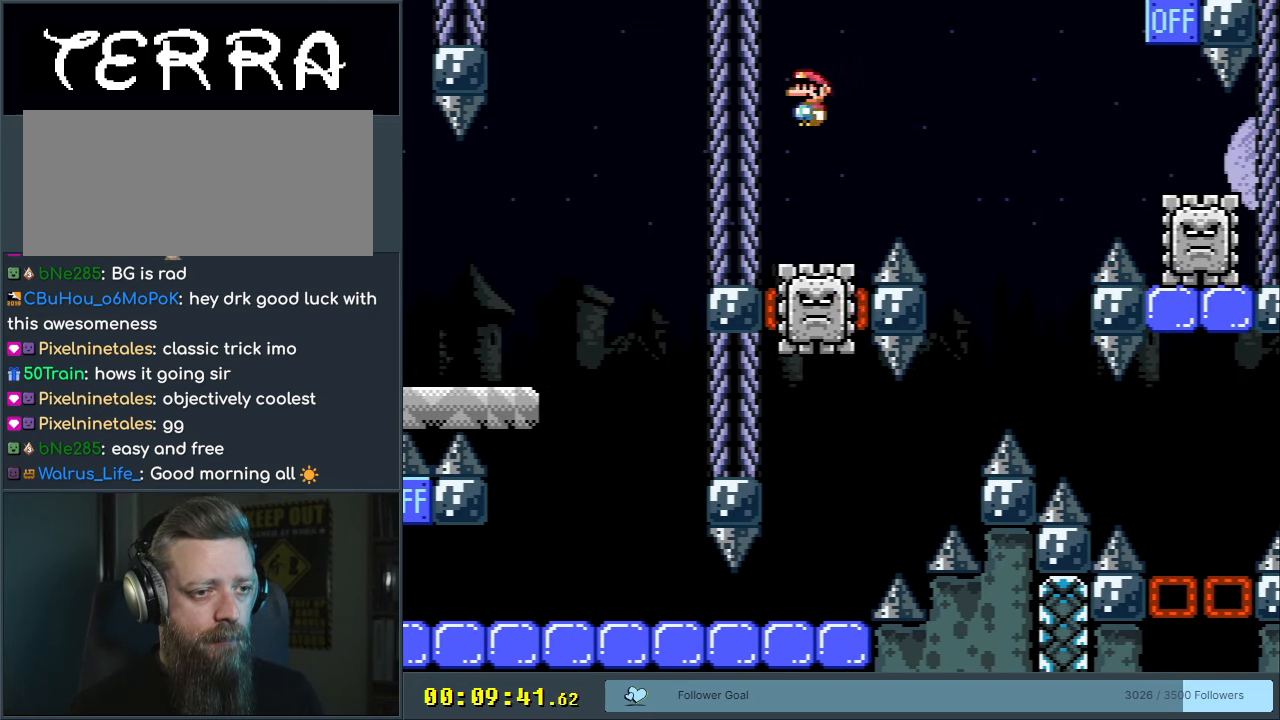
{"buttons": ["A", "X", "DPAD_RIGHT"], "events": [[33, "DPAD_RIGHT", "down"], [100, "A", "down"]]}
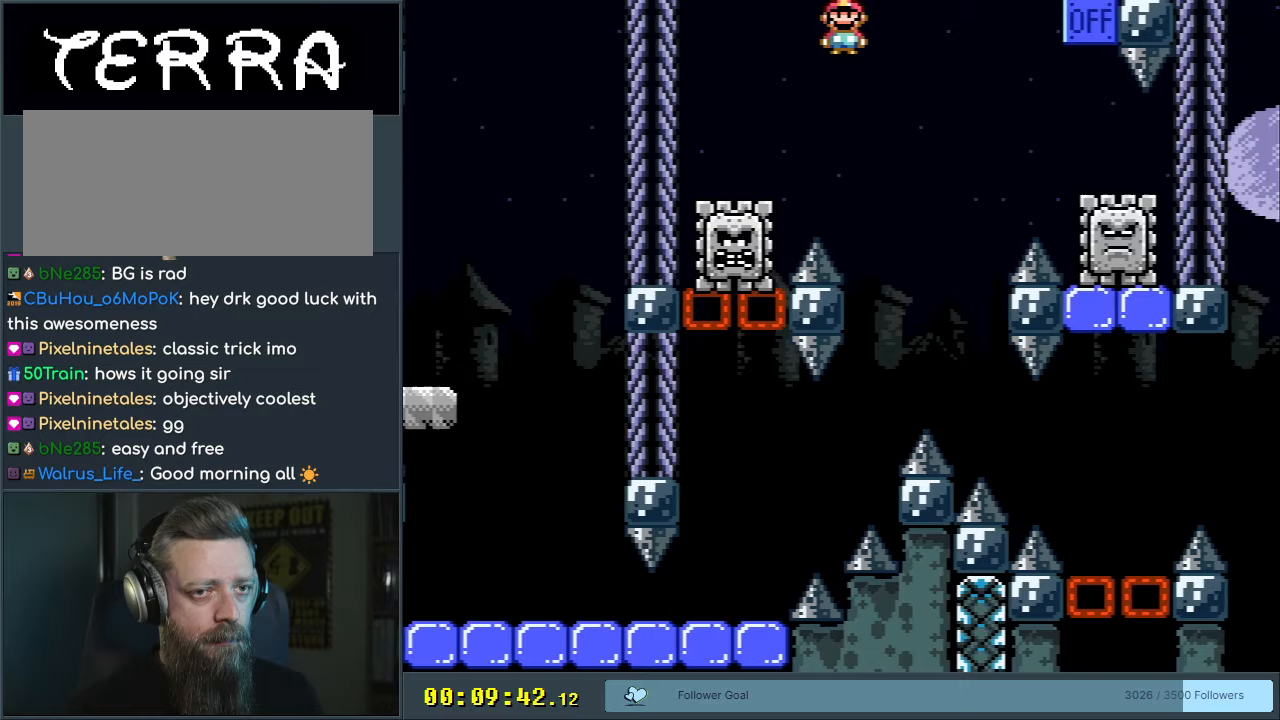
{"buttons": ["X", "DPAD_LEFT"], "events": [[67, "A", "up"], [167, "A", "down"], [350, "DPAD_RIGHT", "up"], [400, "A", "up"], [433, "DPAD_LEFT", "down"]]}
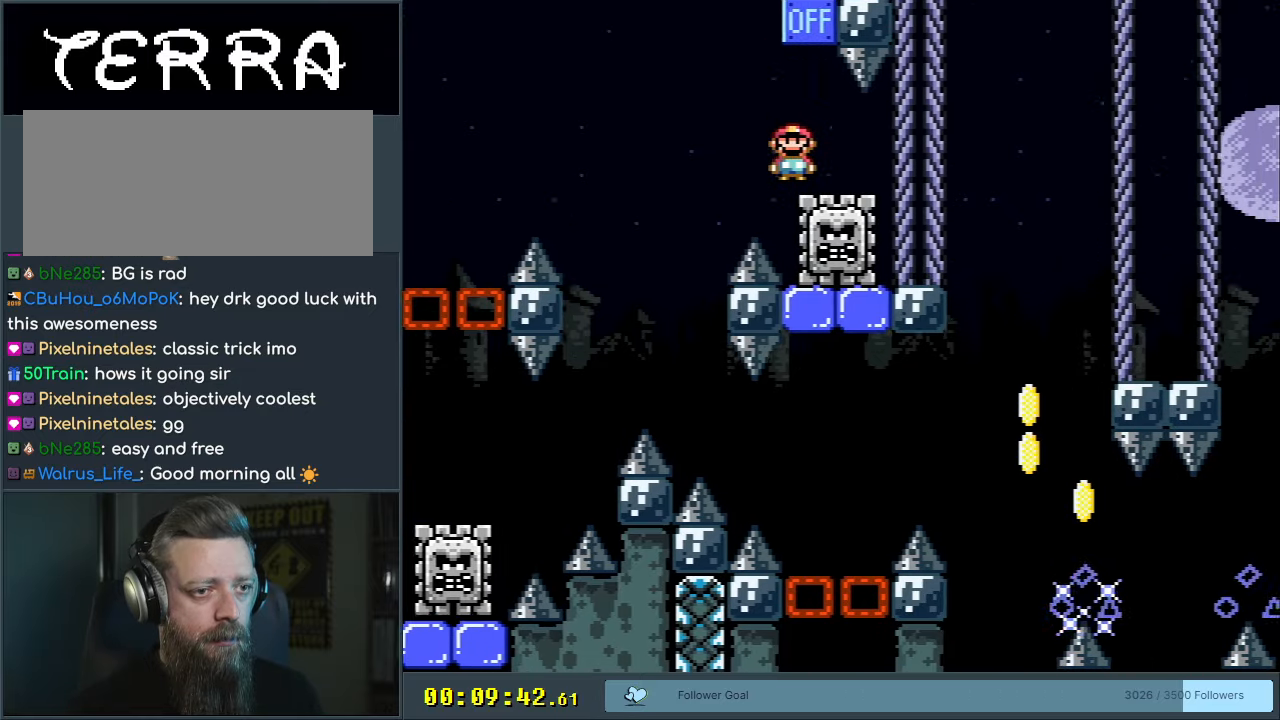
{"buttons": ["X"], "events": [[83, "DPAD_LEFT", "up"], [267, "DPAD_RIGHT", "down"], [317, "DPAD_RIGHT", "up"]]}
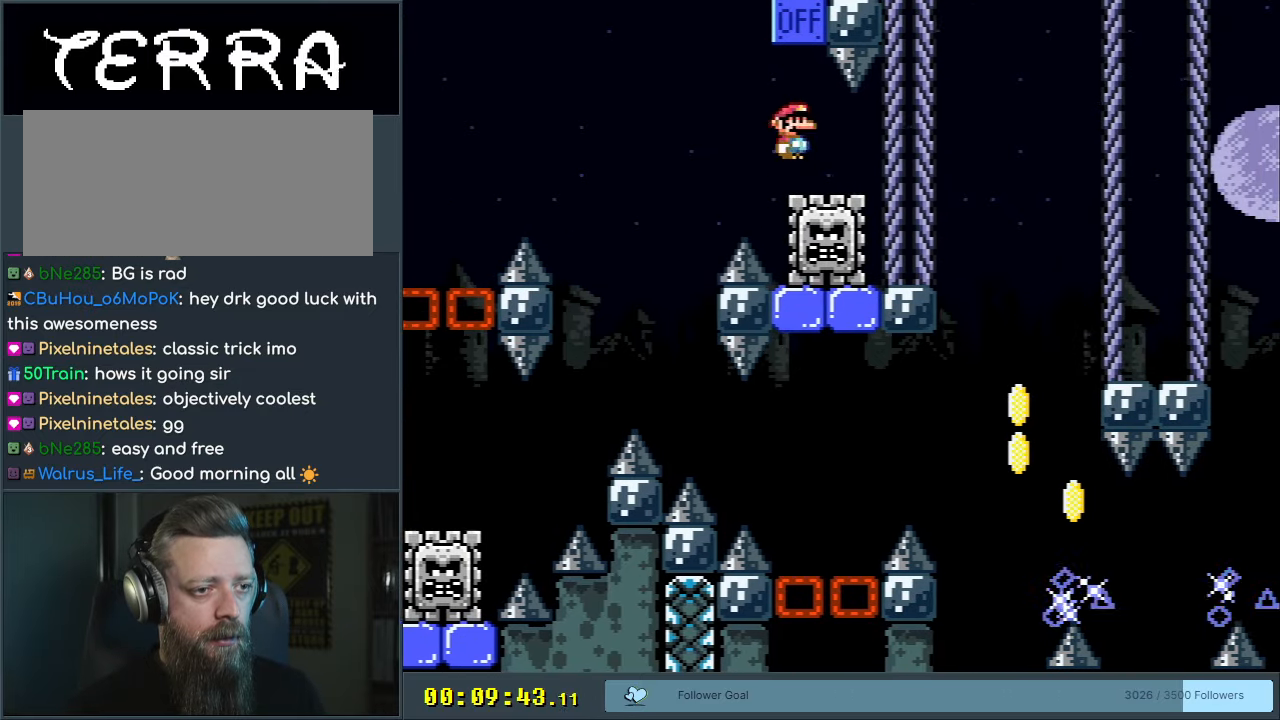
{"buttons": ["X", "DPAD_LEFT"], "events": [[500, "DPAD_LEFT", "down"]]}
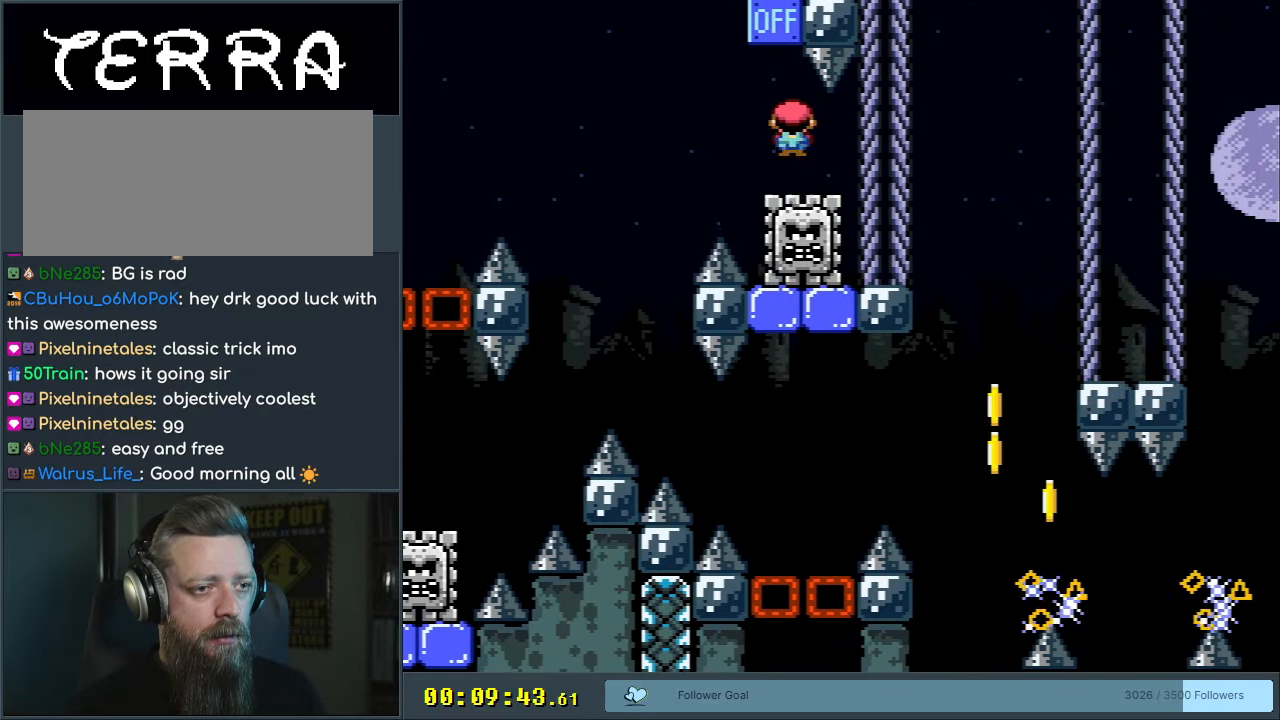
{"buttons": ["X"], "events": [[83, "DPAD_LEFT", "up"], [100, "A", "down"], [267, "DPAD_RIGHT", "down"], [350, "DPAD_RIGHT", "up"], [367, "A", "up"]]}
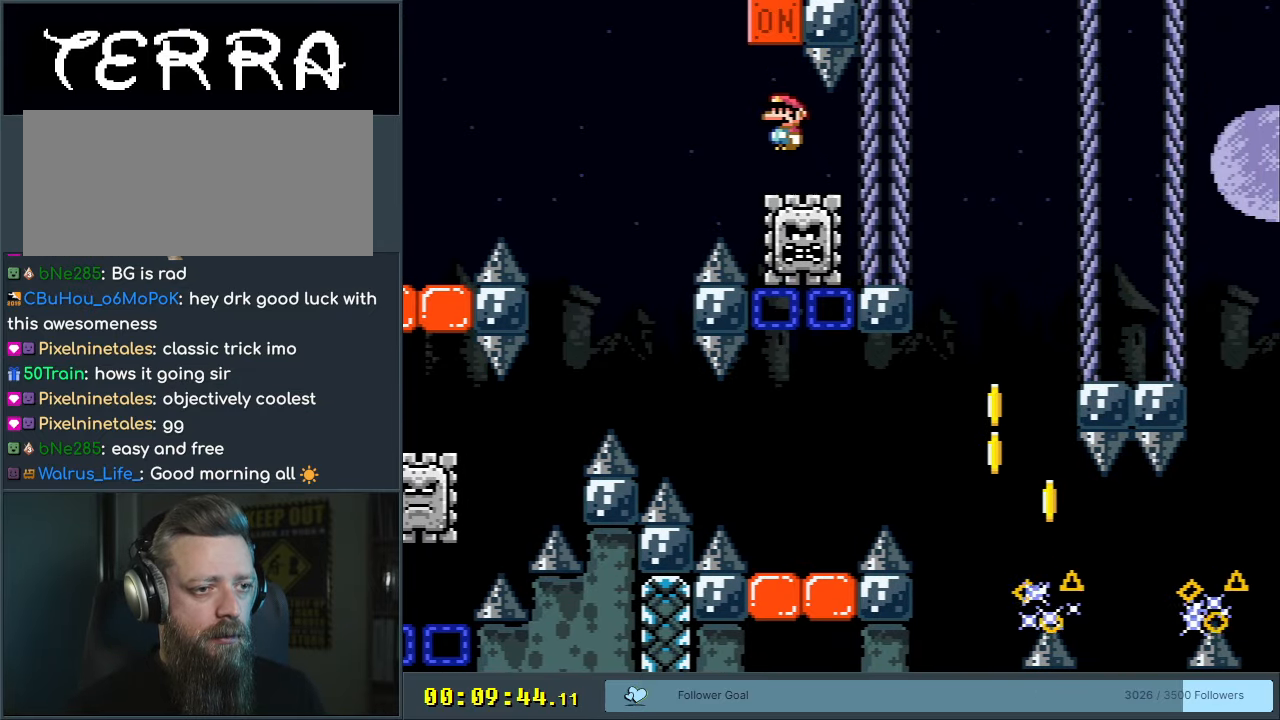
{"buttons": ["X"], "events": [[283, "DPAD_LEFT", "down"], [383, "DPAD_LEFT", "up"]]}
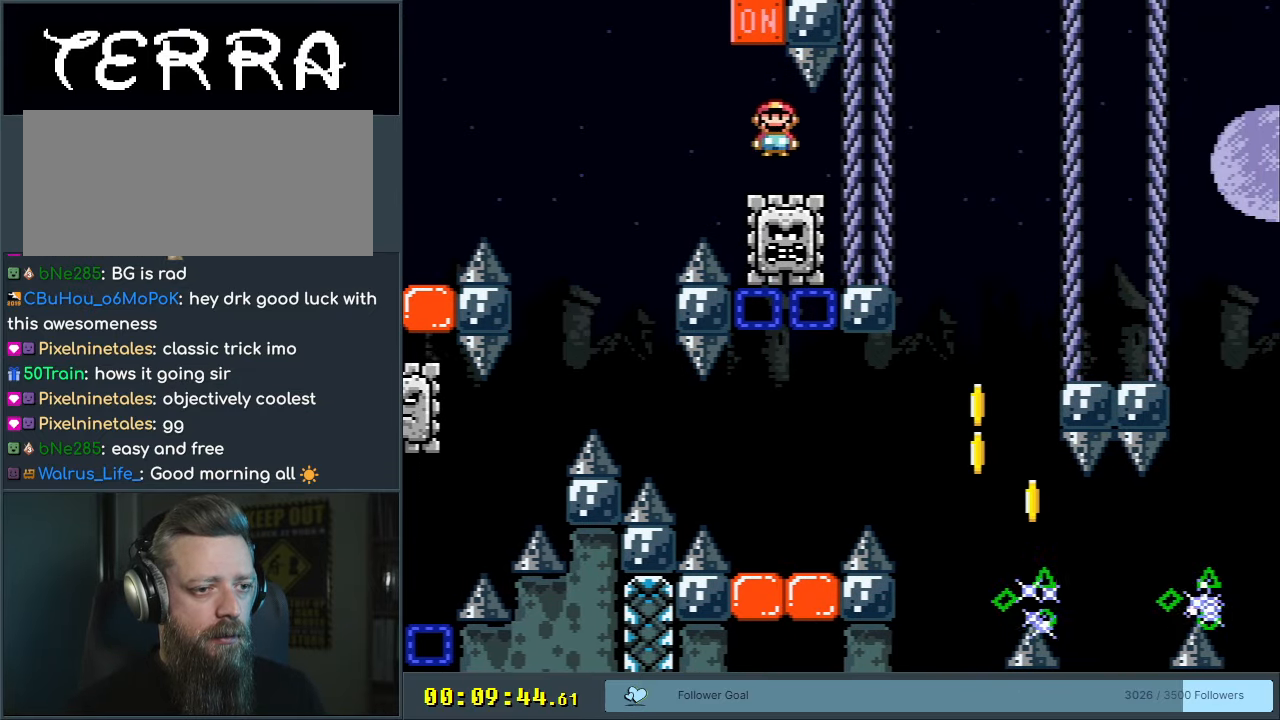
{"buttons": ["X"], "events": [[83, "DPAD_RIGHT", "down"], [150, "DPAD_RIGHT", "up"]]}
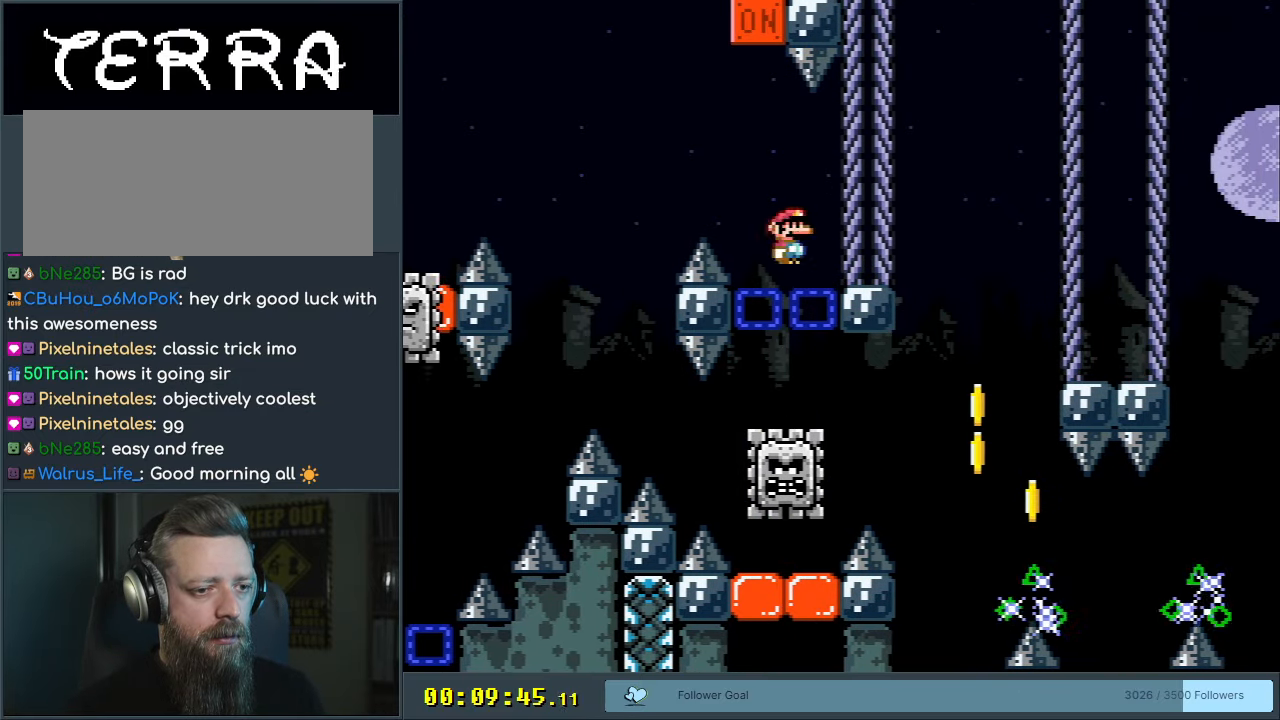
{"buttons": ["X", "DPAD_RIGHT"], "events": [[133, "DPAD_LEFT", "down"], [183, "DPAD_LEFT", "up"], [267, "DPAD_LEFT", "down"], [333, "DPAD_LEFT", "up"], [383, "DPAD_RIGHT", "down"]]}
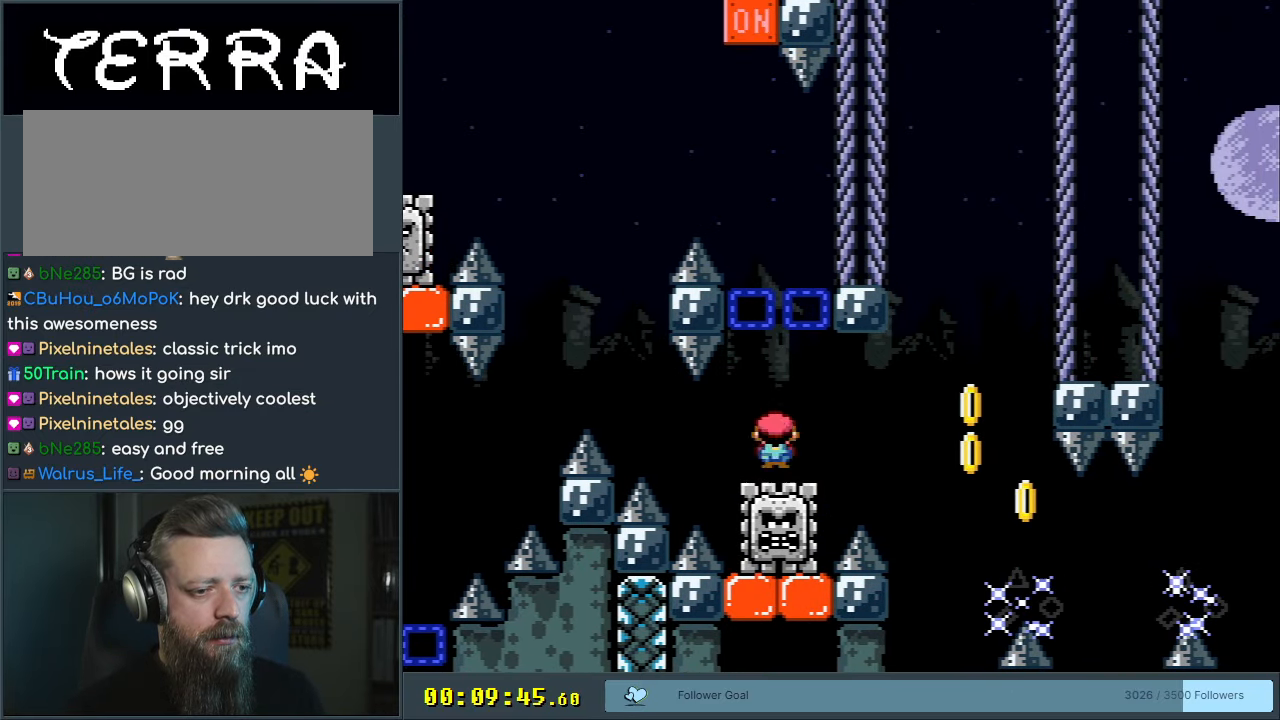
{"buttons": ["X", "DPAD_RIGHT"], "events": [[100, "A", "down"], [367, "A", "up"], [400, "DPAD_RIGHT", "up"], [467, "DPAD_RIGHT", "down"]]}
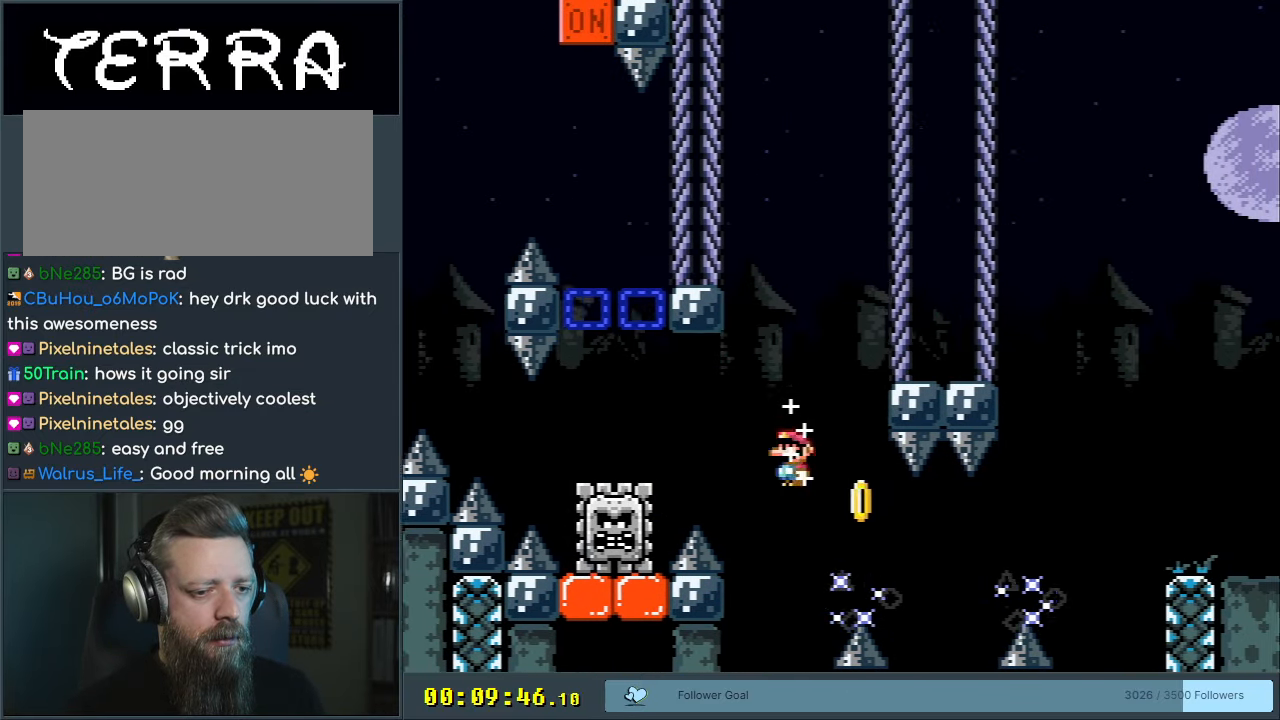
{"buttons": ["A", "X", "DPAD_RIGHT"], "events": [[233, "A", "down"]]}
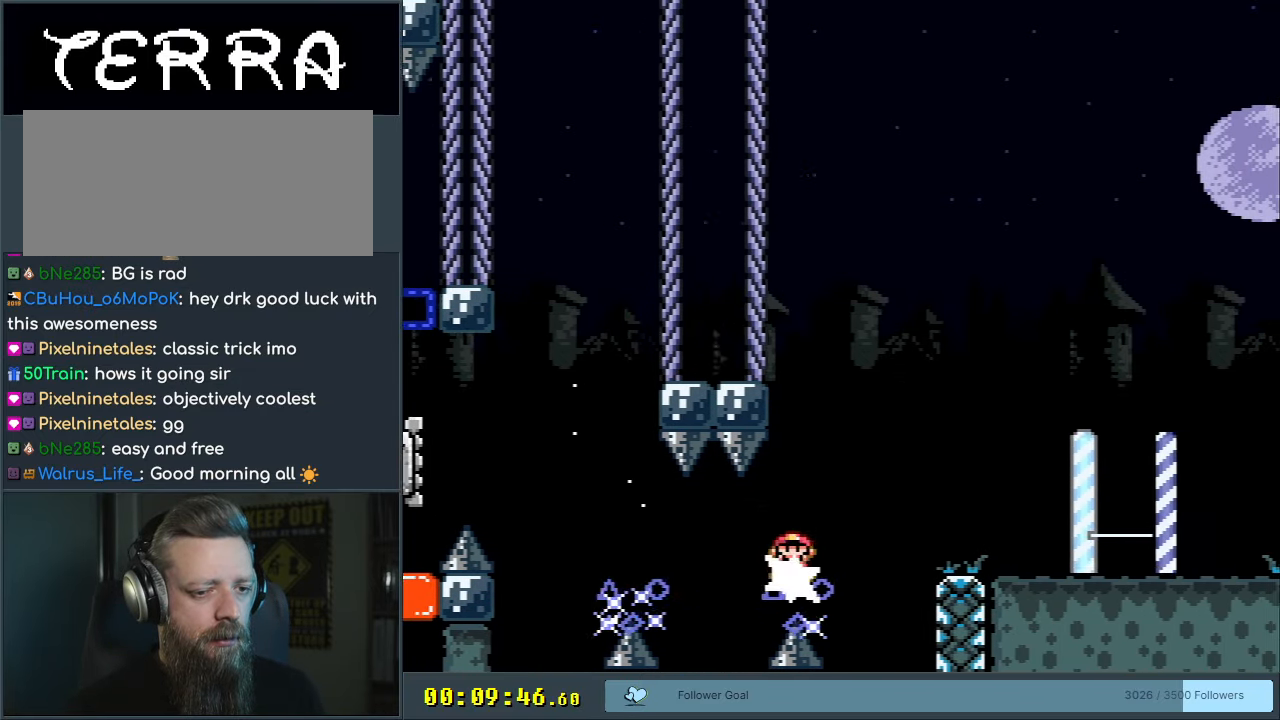
{"buttons": ["X", "DPAD_RIGHT"], "events": [[100, "A", "up"], [233, "DPAD_RIGHT", "up"], [433, "DPAD_RIGHT", "down"]]}
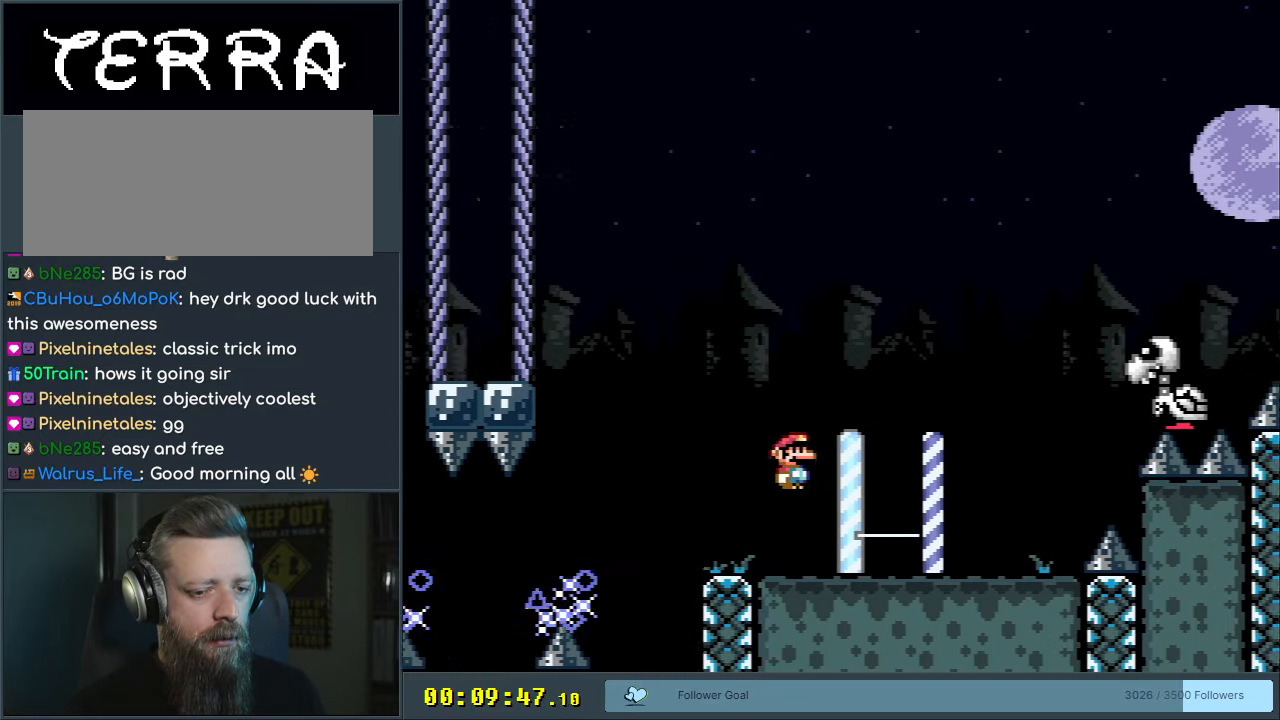
{"buttons": ["B", "Y", "DPAD_RIGHT"], "events": [[50, "X", "up"], [67, "Y", "down"], [250, "B", "down"]]}
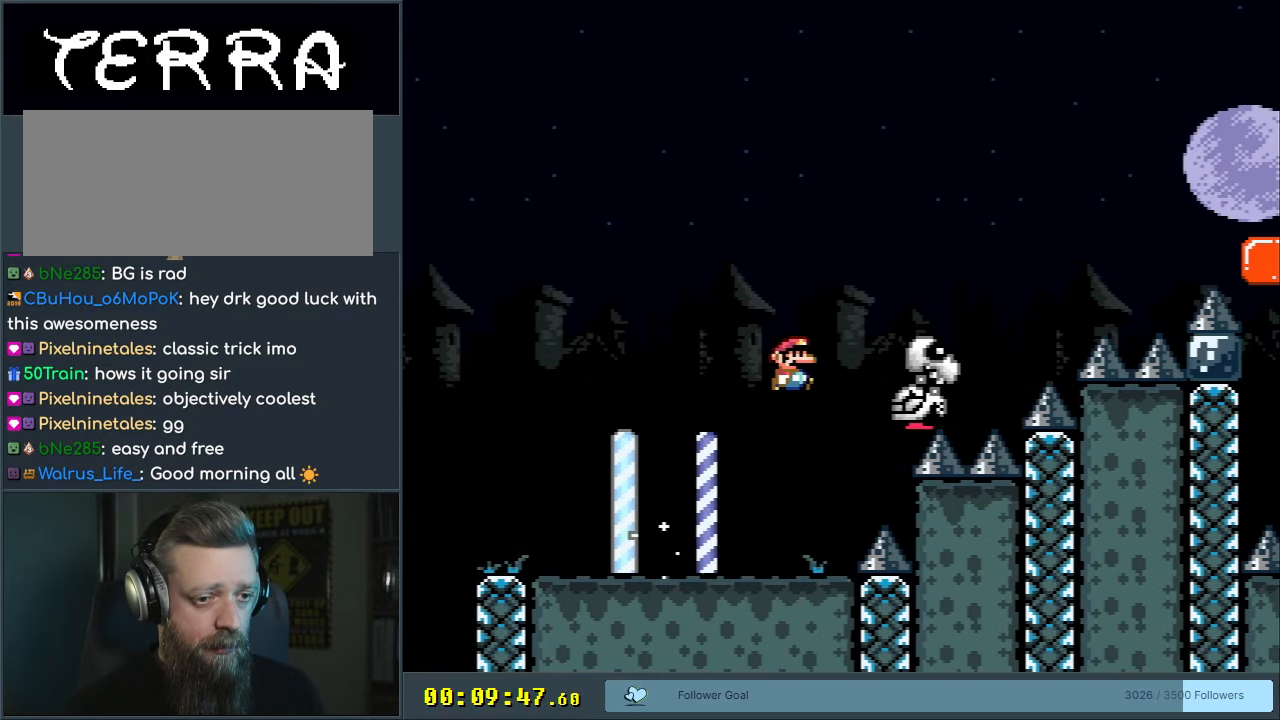
{"buttons": ["B", "Y", "DPAD_RIGHT"], "events": [[50, "B", "up"], [83, "DPAD_RIGHT", "up"], [150, "DPAD_RIGHT", "down"], [183, "B", "down"]]}
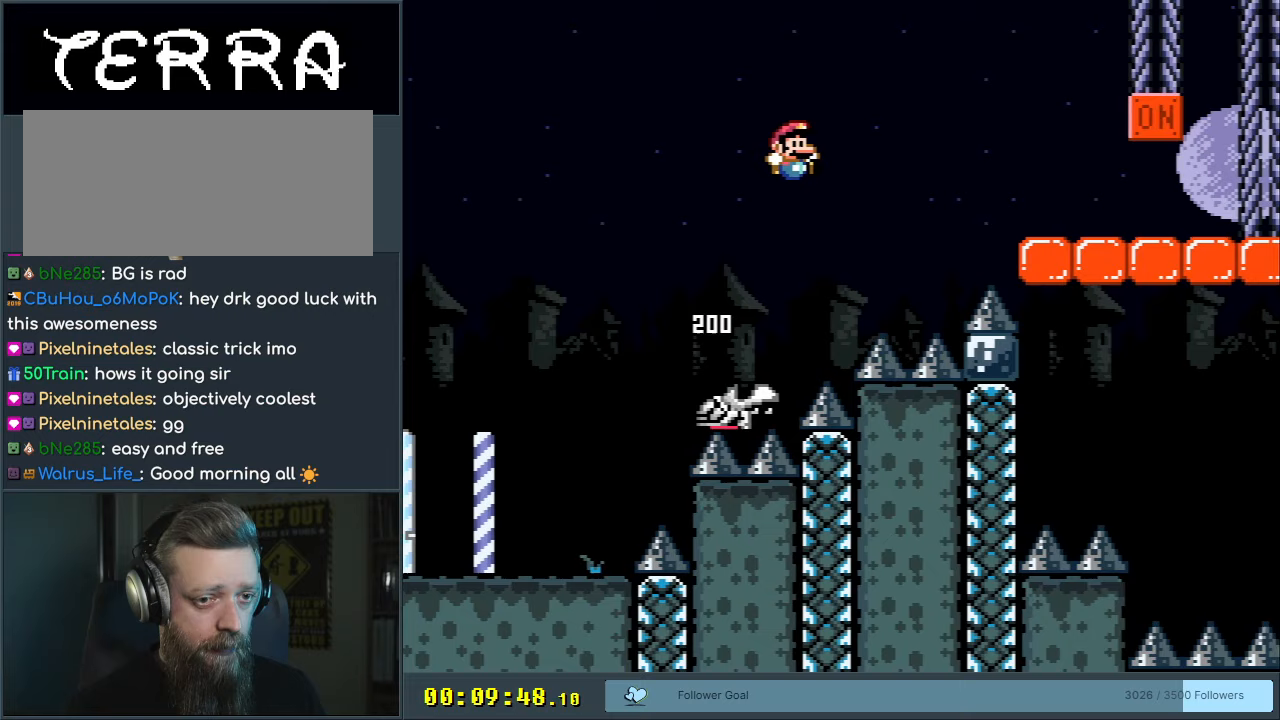
{"buttons": ["Y", "DPAD_RIGHT"], "events": [[483, "B", "up"]]}
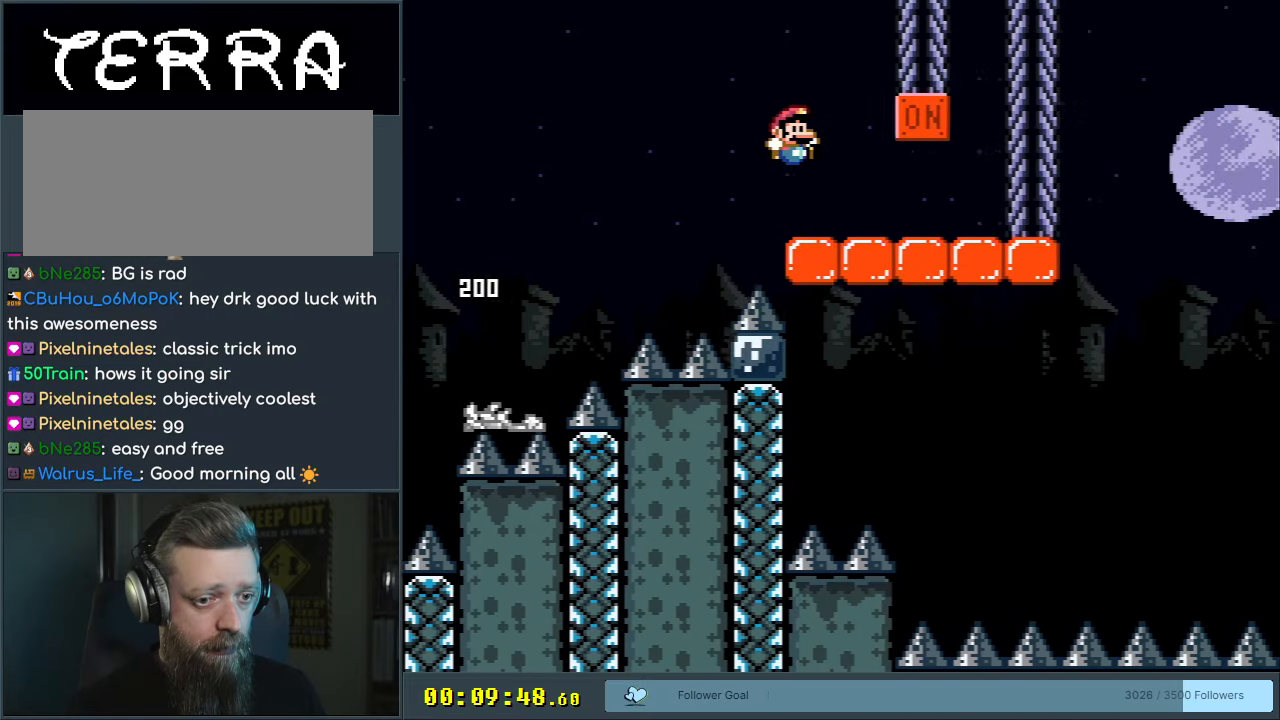
{"buttons": ["Y", "DPAD_RIGHT"], "events": [[67, "DPAD_RIGHT", "up"], [167, "DPAD_LEFT", "down"], [283, "DPAD_LEFT", "up"], [450, "DPAD_RIGHT", "down"]]}
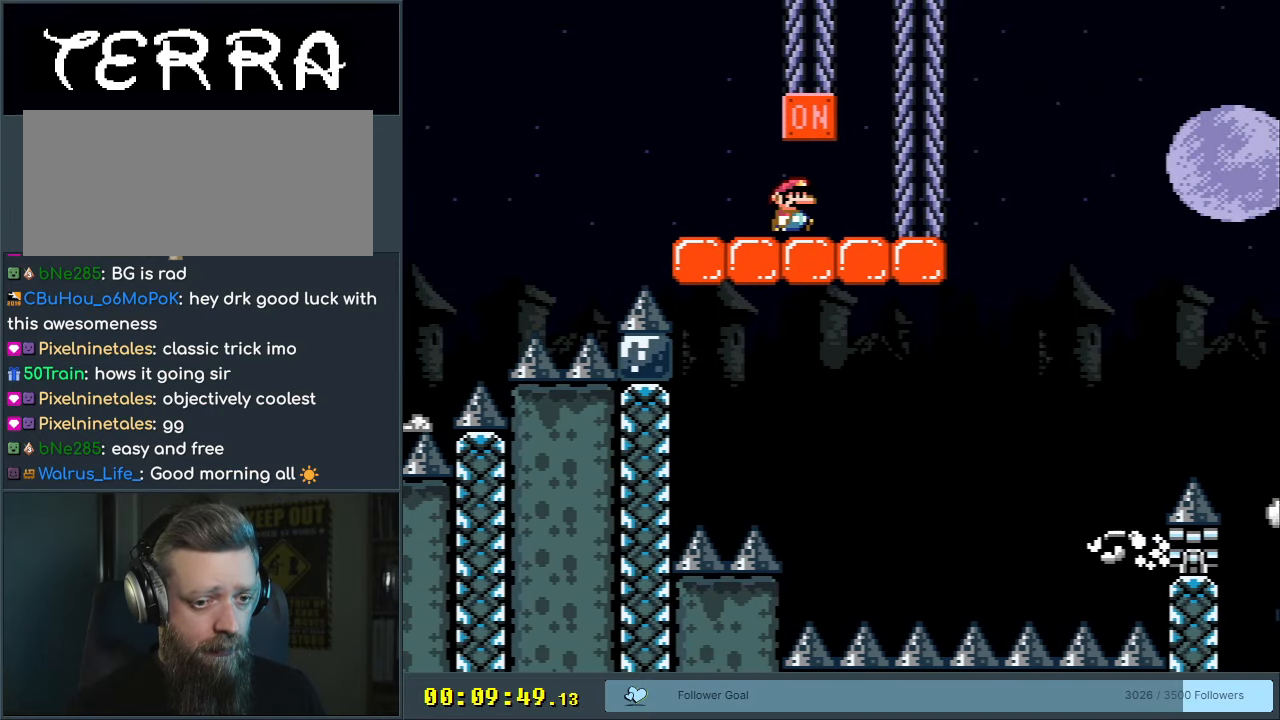
{"buttons": ["Y"], "events": [[50, "DPAD_RIGHT", "up"]]}
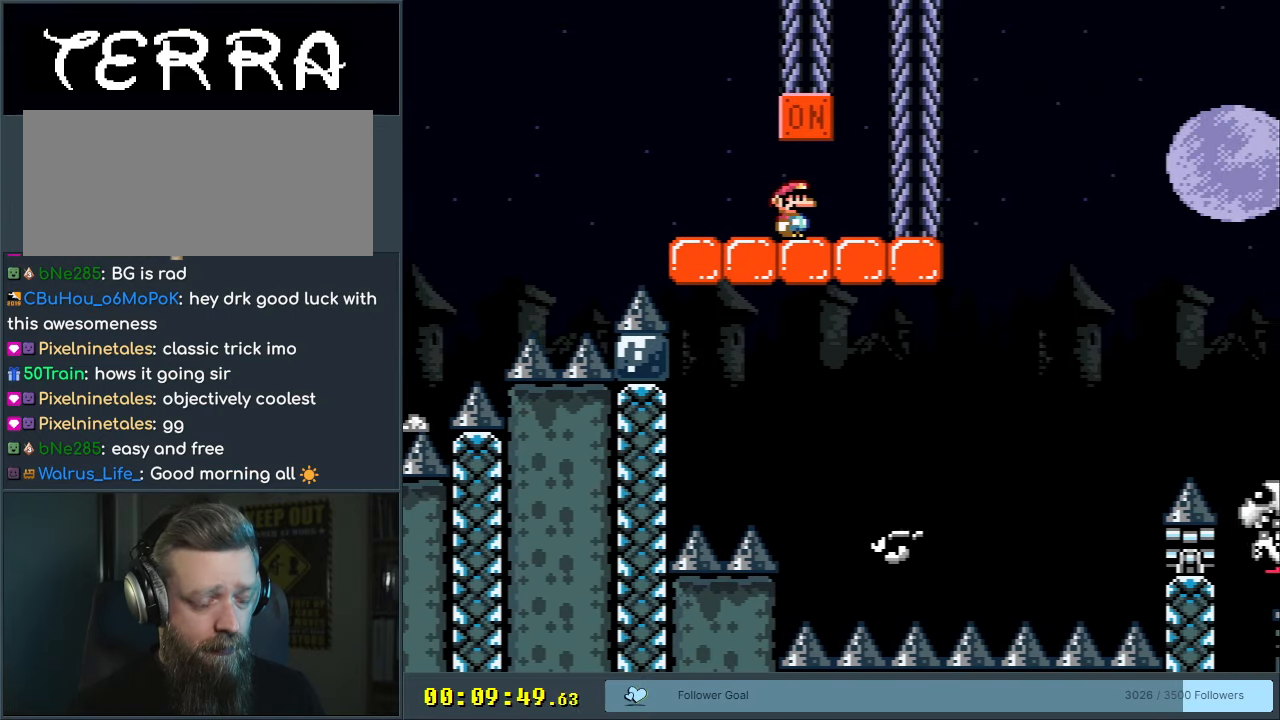
{"buttons": ["Y"], "events": [[83, "DPAD_RIGHT", "down"], [133, "DPAD_RIGHT", "up"]]}
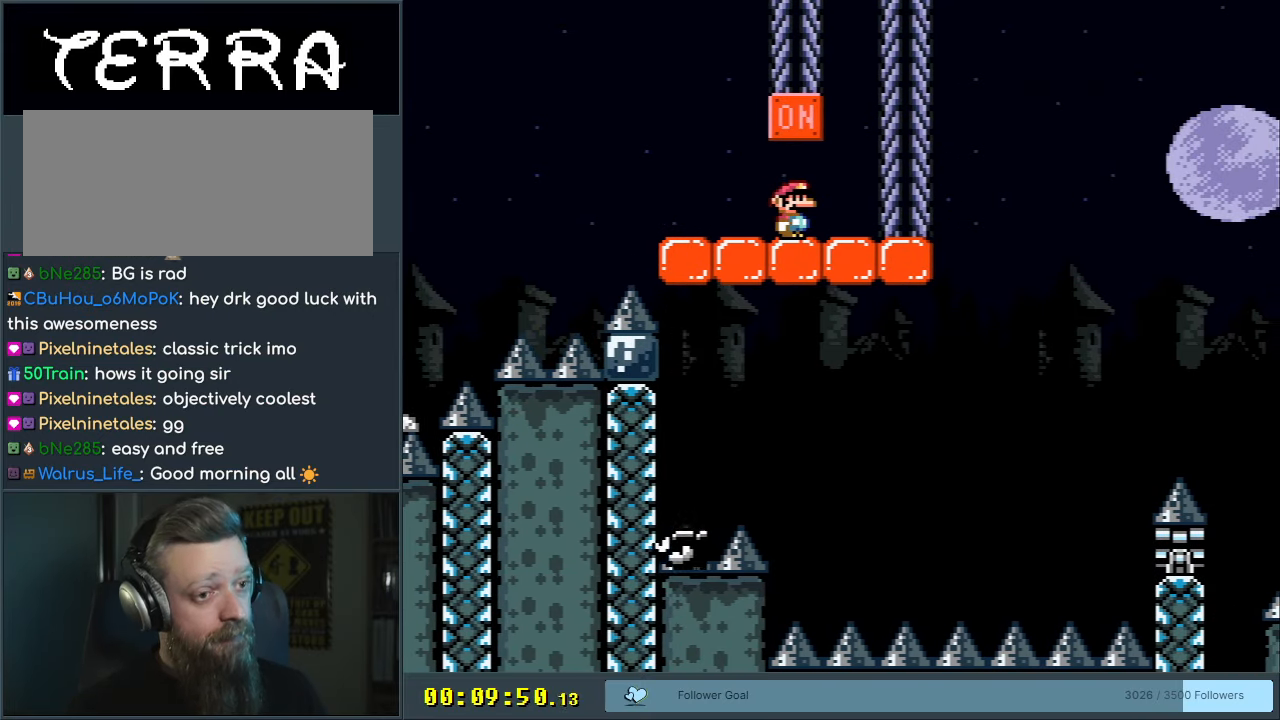
{"buttons": ["Y"], "events": [[67, "DPAD_RIGHT", "down"], [100, "DPAD_RIGHT", "up"]]}
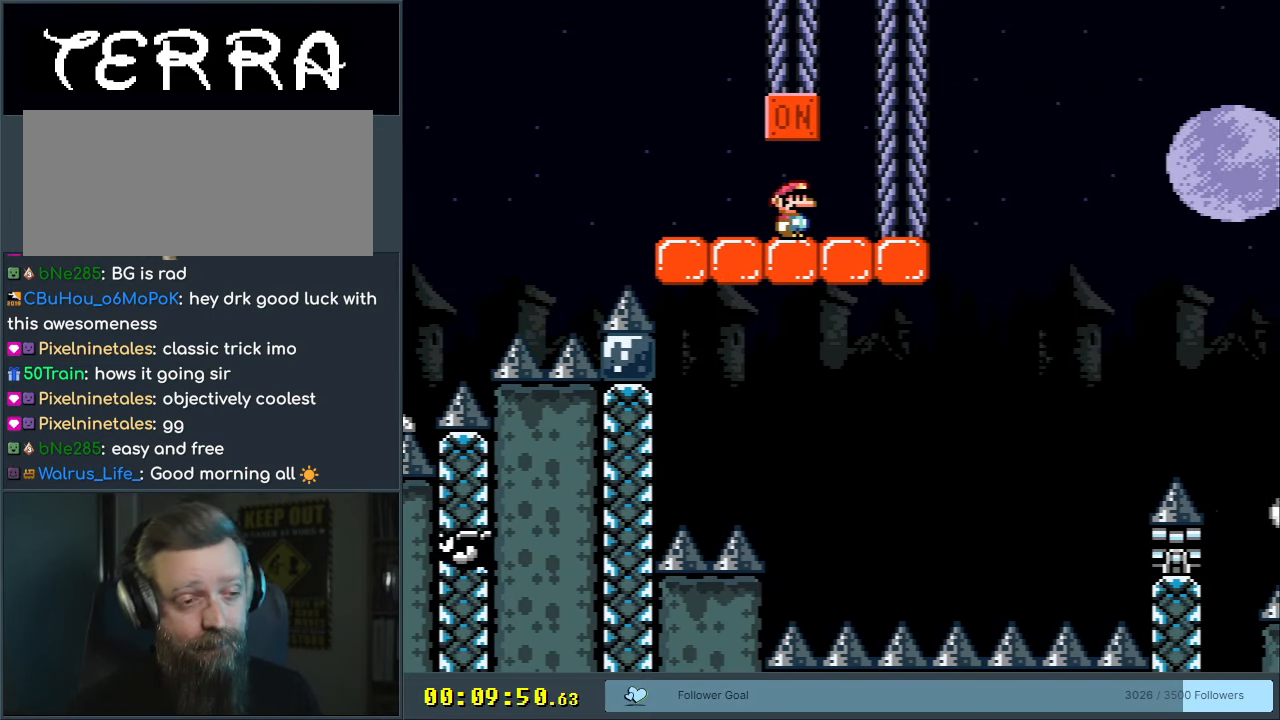
{"buttons": ["Y"], "events": []}
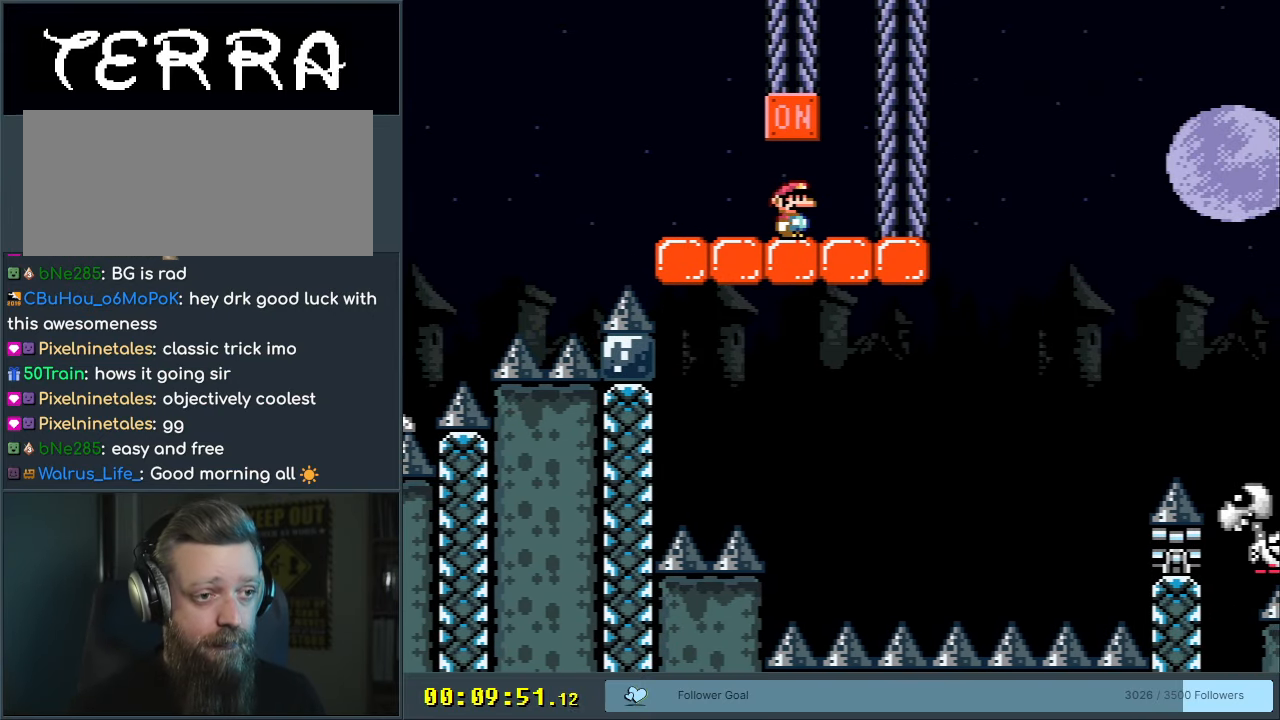
{"buttons": ["Y"], "events": []}
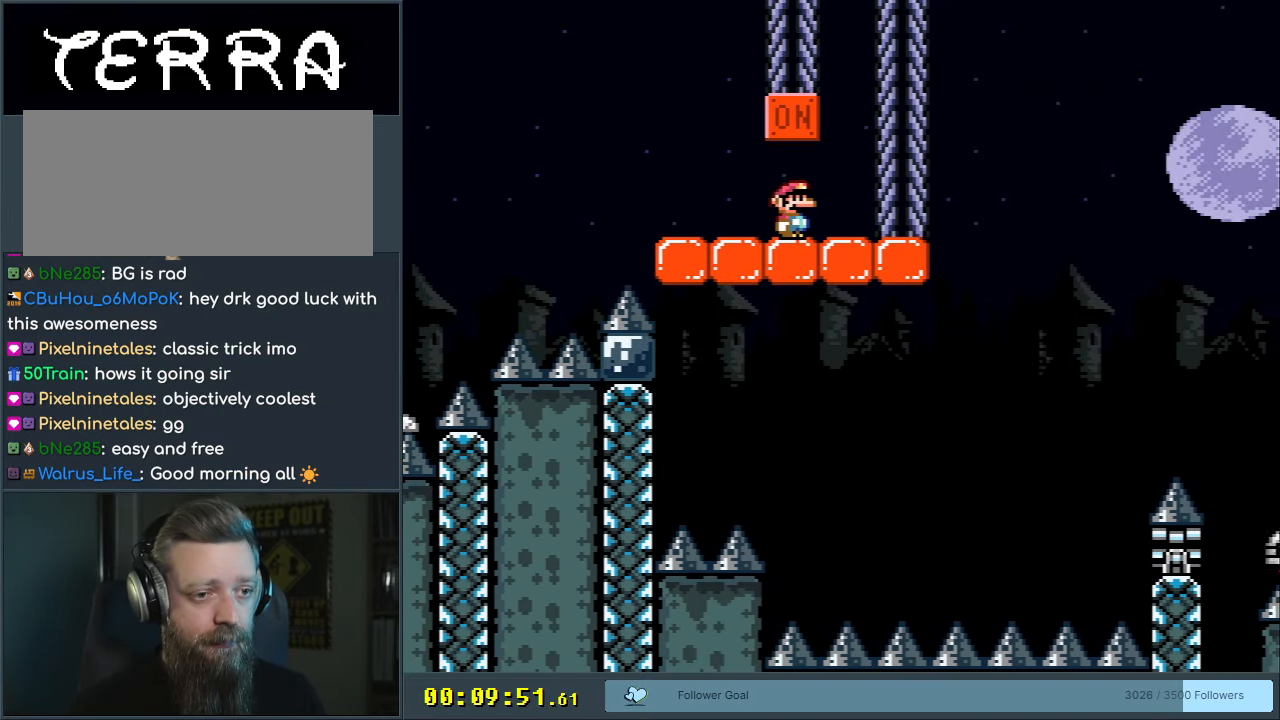
{"buttons": ["Y"], "events": []}
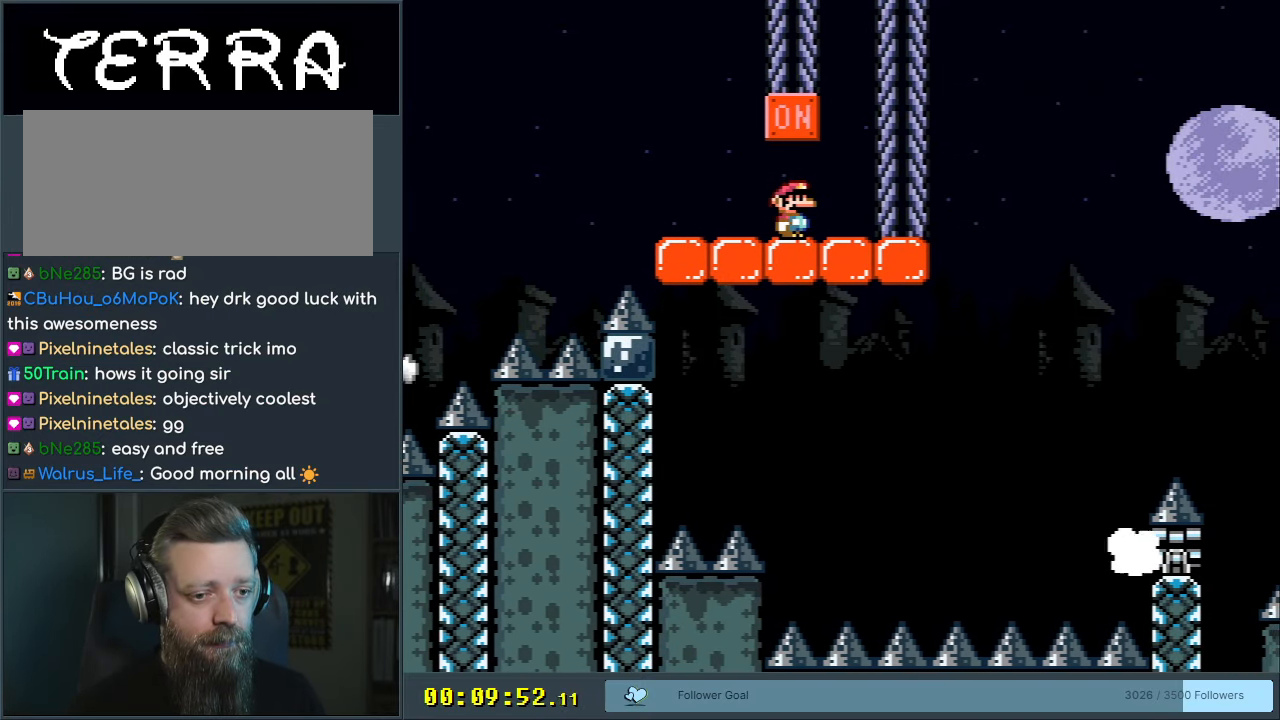
{"buttons": ["Y", "DPAD_RIGHT"], "events": [[167, "B", "down"], [267, "B", "up"], [383, "DPAD_RIGHT", "down"]]}
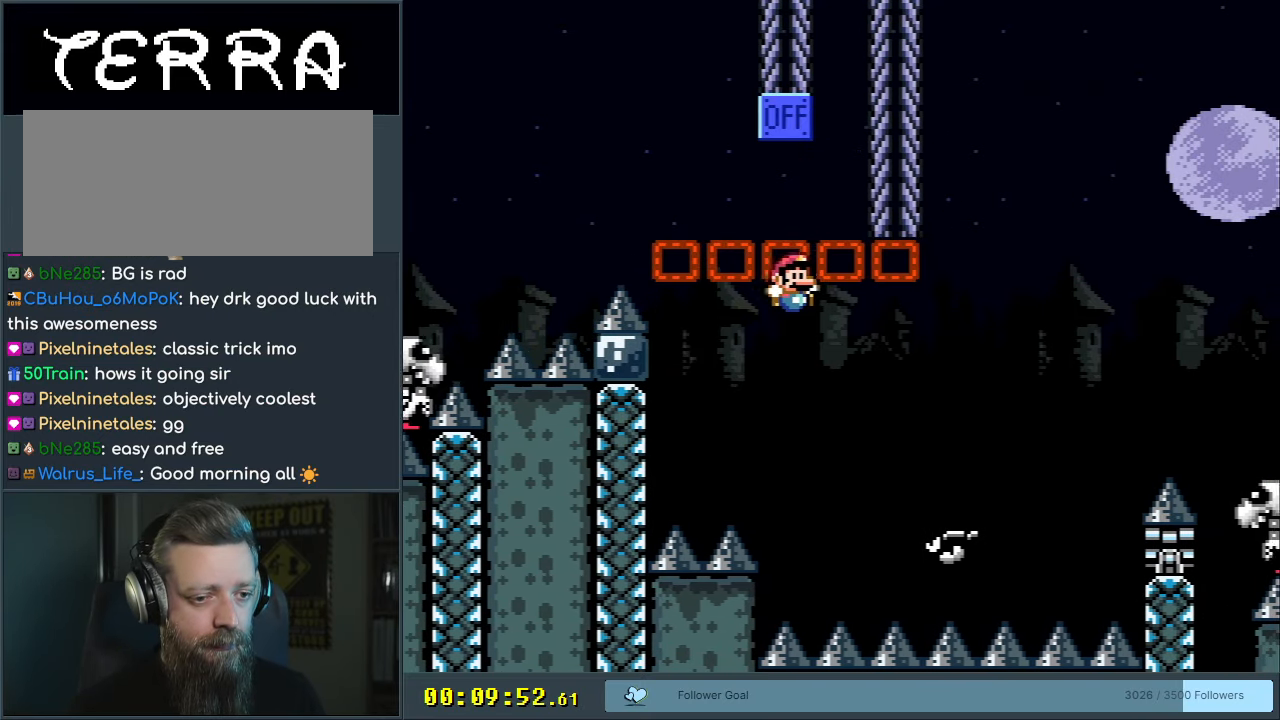
{"buttons": ["B", "Y", "DPAD_RIGHT"], "events": [[83, "DPAD_RIGHT", "up"], [183, "DPAD_RIGHT", "down"], [217, "B", "down"]]}
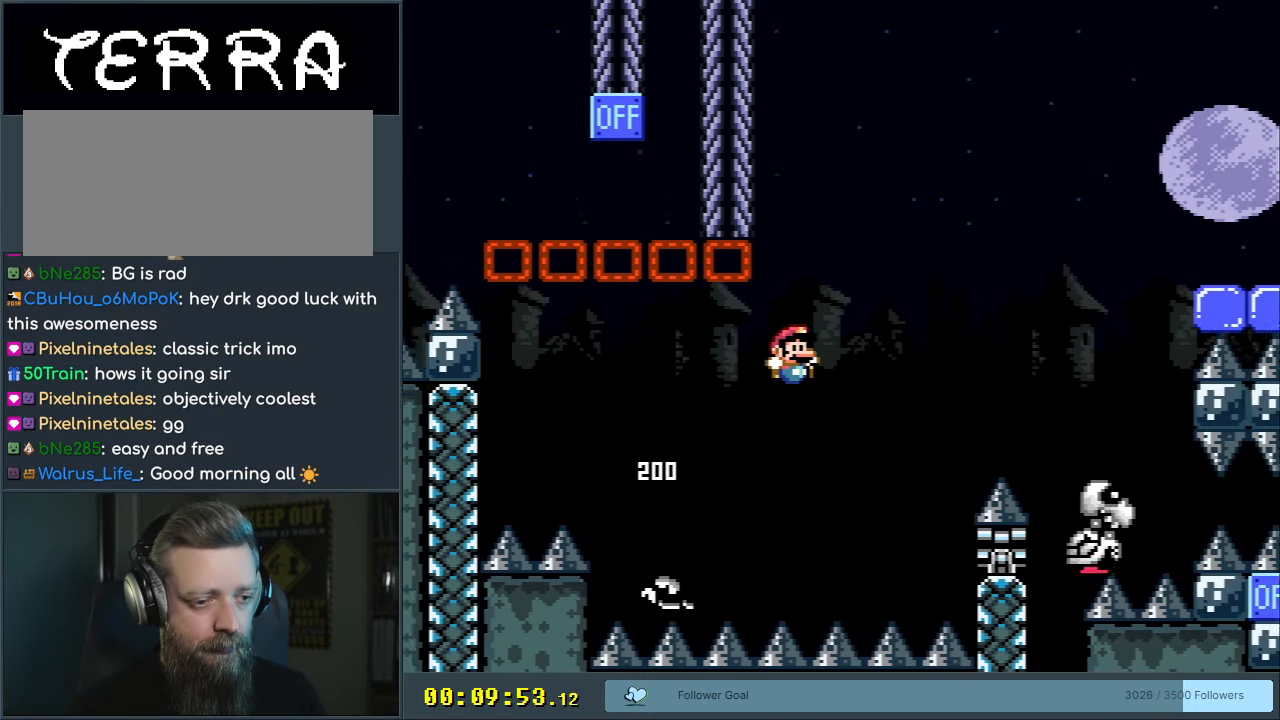
{"buttons": ["B", "Y", "DPAD_RIGHT"], "events": []}
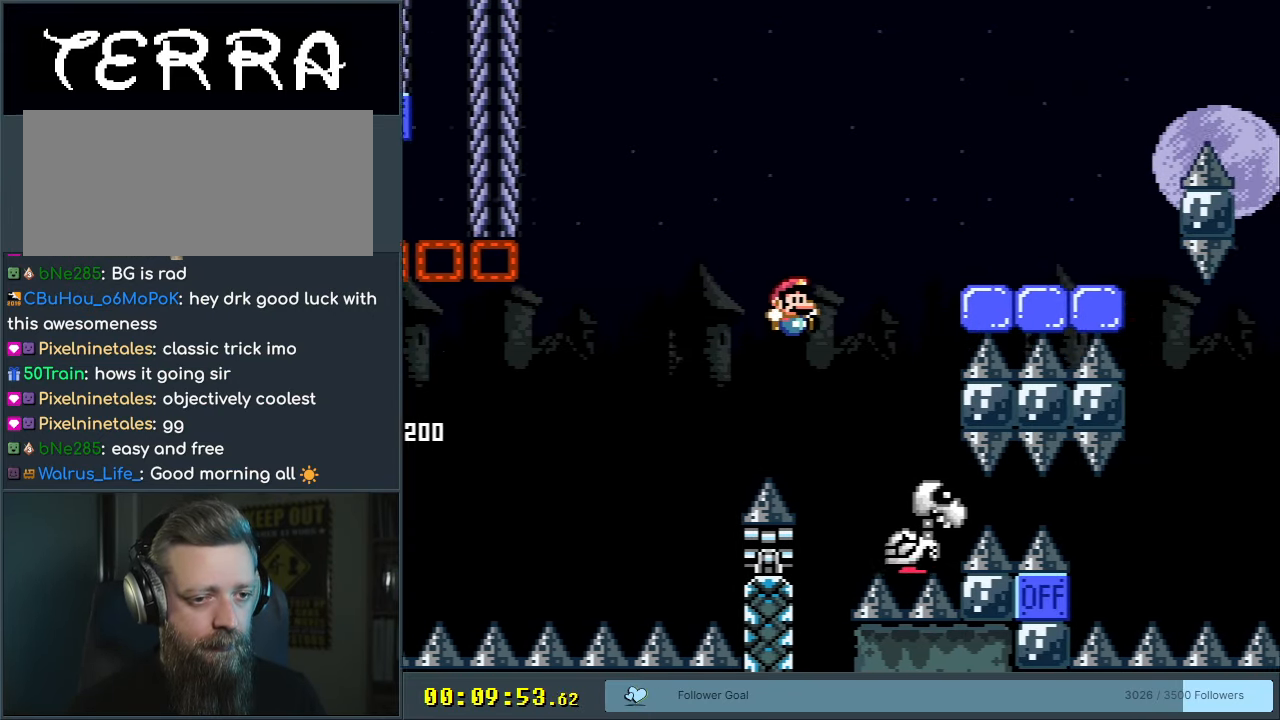
{"buttons": ["B", "Y", "DPAD_RIGHT"], "events": [[67, "DPAD_RIGHT", "up"], [200, "DPAD_LEFT", "down"], [367, "DPAD_LEFT", "up"], [467, "DPAD_RIGHT", "down"]]}